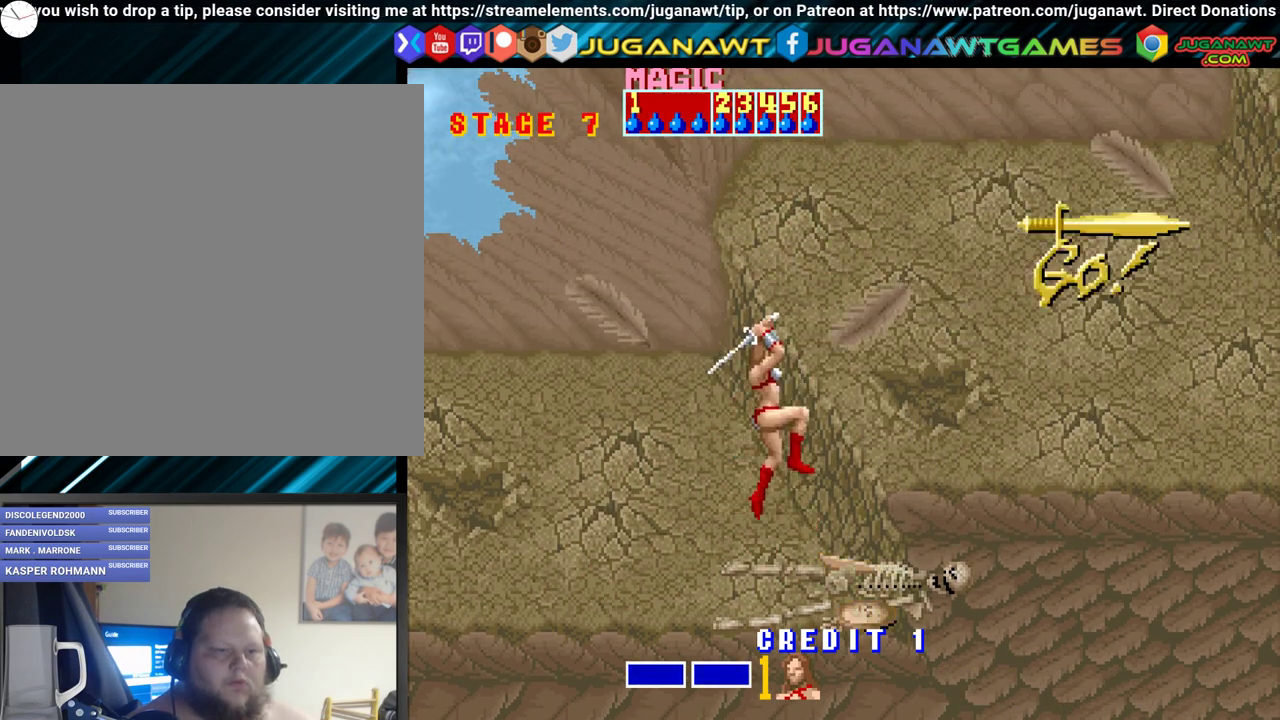
Gameplay with a controller (Xbox layout); each line is a JSON object with the inputs held at the frame after it. "events" lists button and stick changes between this image and that frame as [ms after this image, input, new state], when the widget could be followed in between. Not read: left_stick right_stick.
{"buttons": ["DPAD_RIGHT"], "events": [[300, "B", "up"]]}
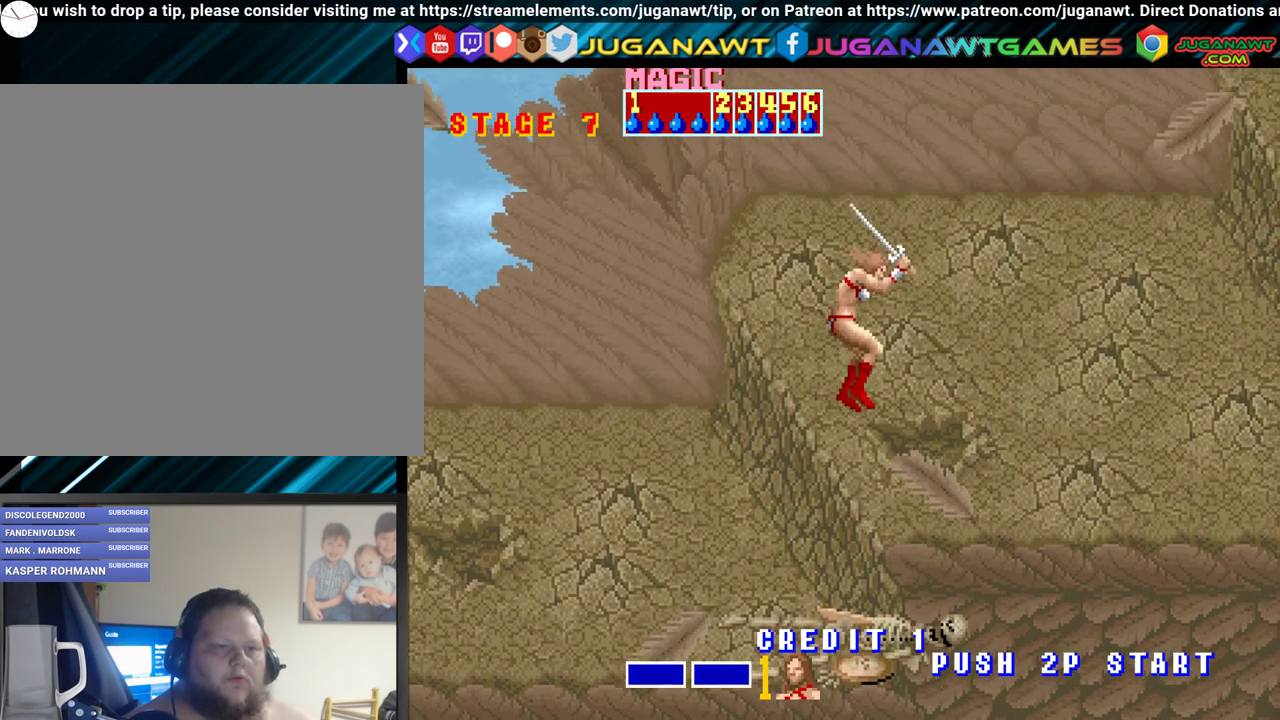
{"buttons": ["DPAD_RIGHT"], "events": [[183, "DPAD_UP", "down"], [467, "DPAD_UP", "up"]]}
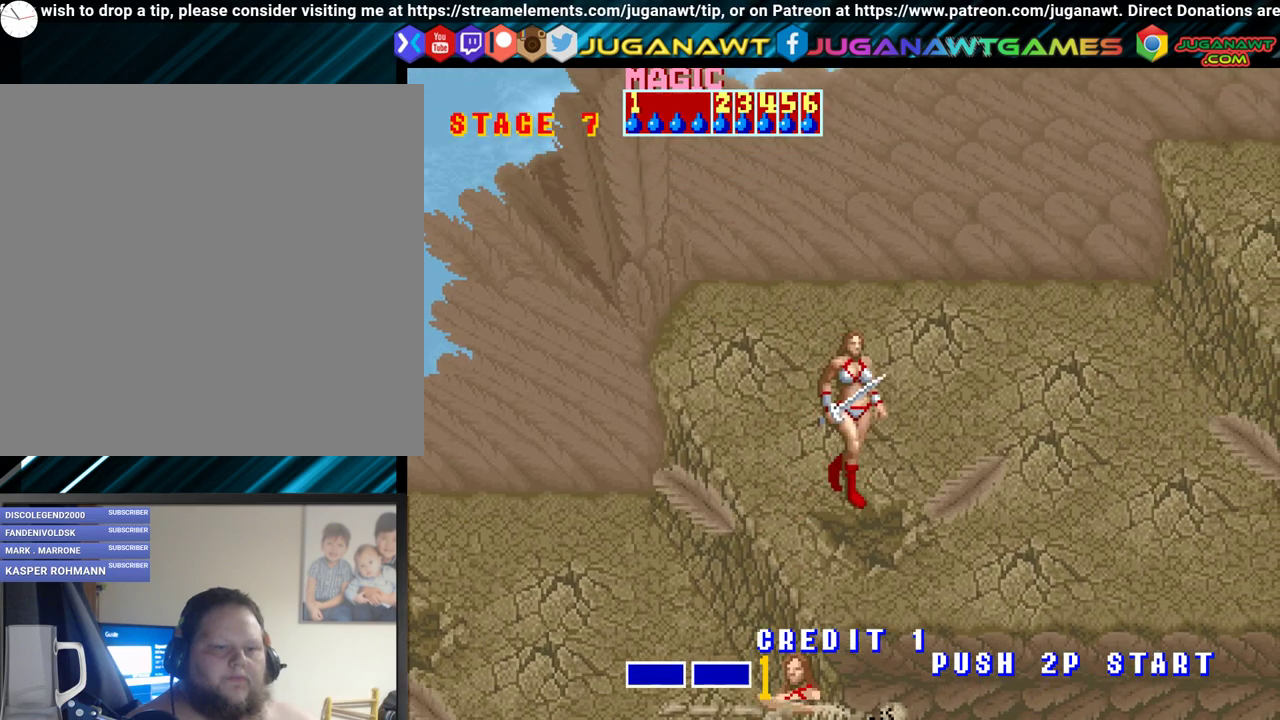
{"buttons": ["DPAD_RIGHT"], "events": []}
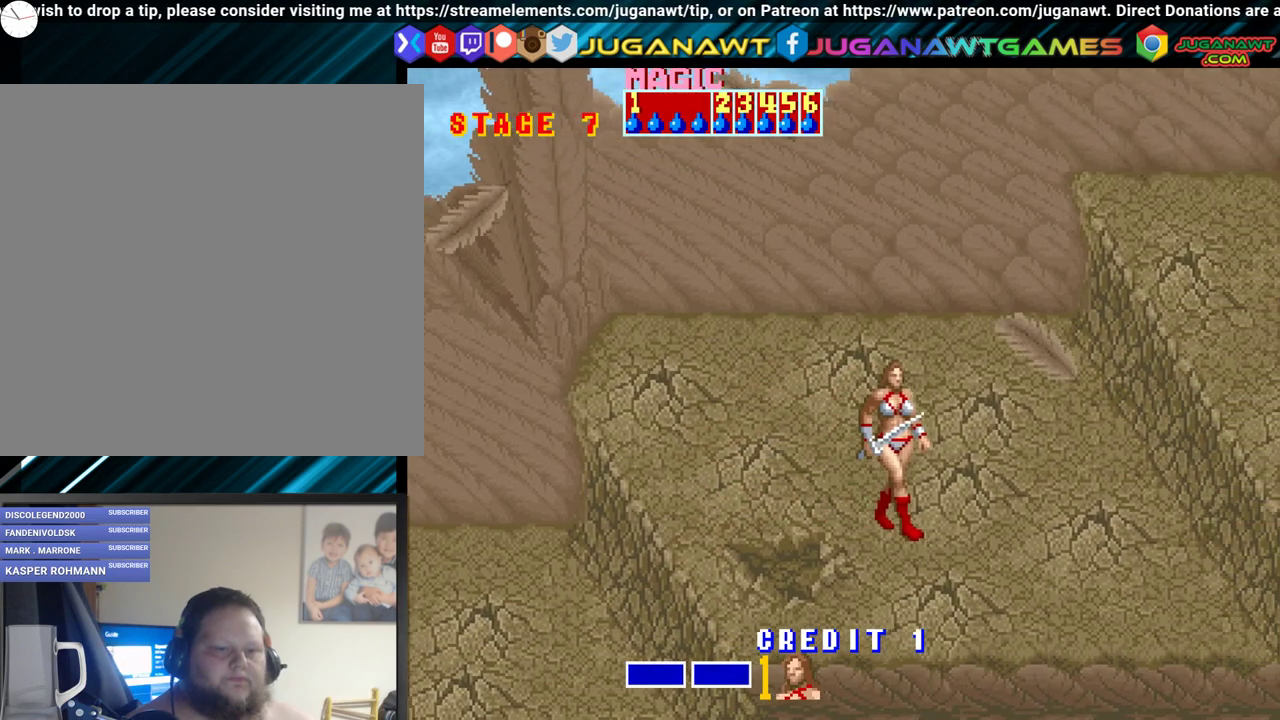
{"buttons": [], "events": [[500, "DPAD_RIGHT", "up"]]}
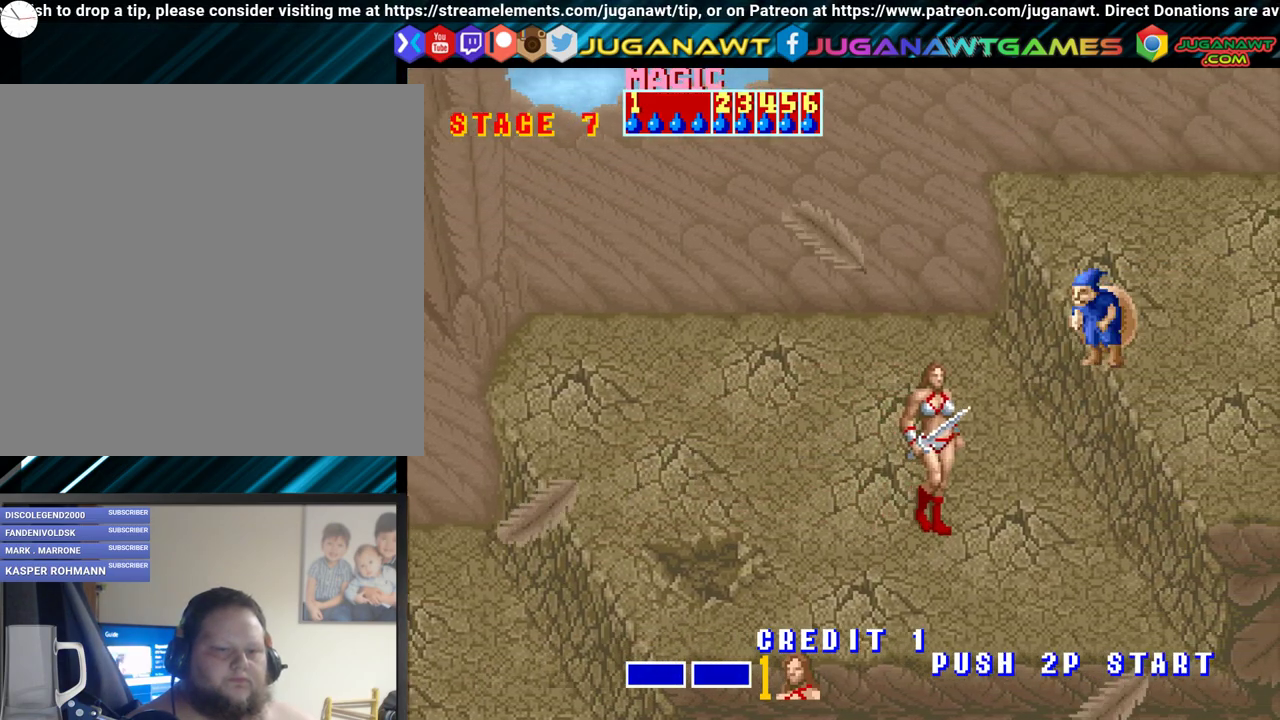
{"buttons": ["A", "DPAD_RIGHT"], "events": [[267, "DPAD_RIGHT", "down"], [283, "DPAD_UP", "down"], [417, "DPAD_UP", "up"], [433, "A", "down"]]}
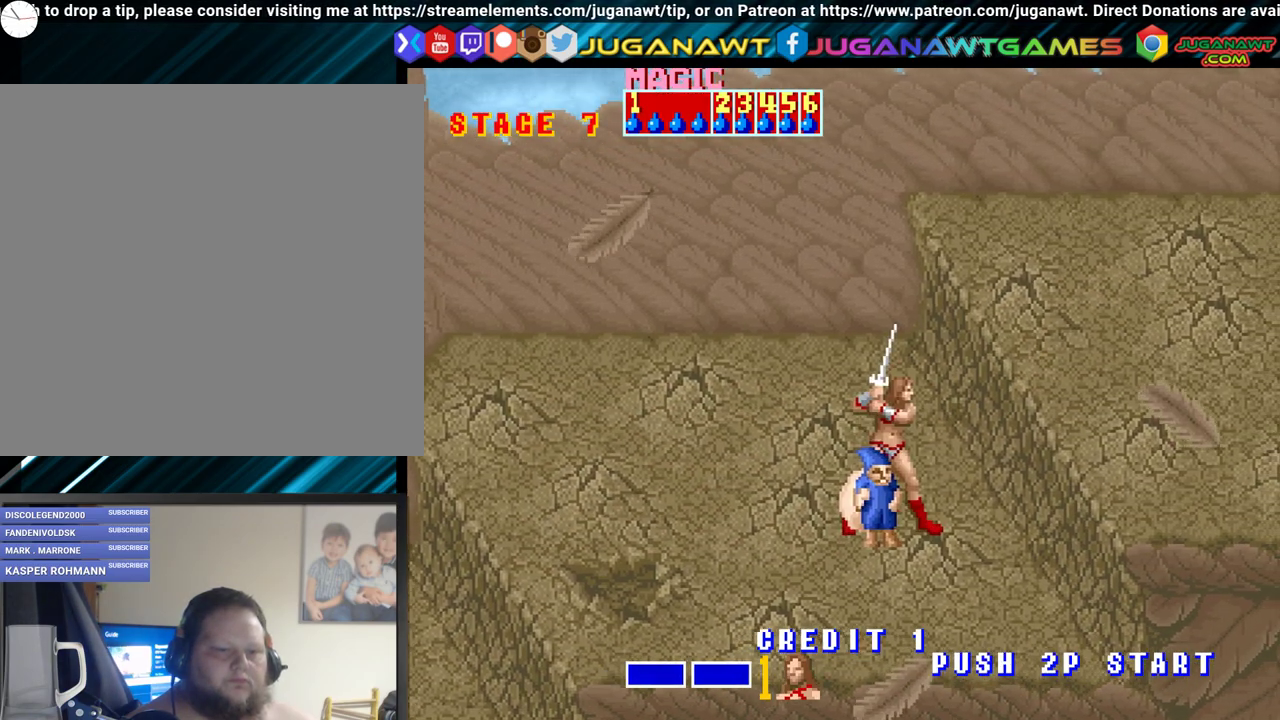
{"buttons": ["DPAD_DOWN"], "events": [[33, "DPAD_RIGHT", "up"], [67, "A", "up"], [417, "DPAD_DOWN", "down"]]}
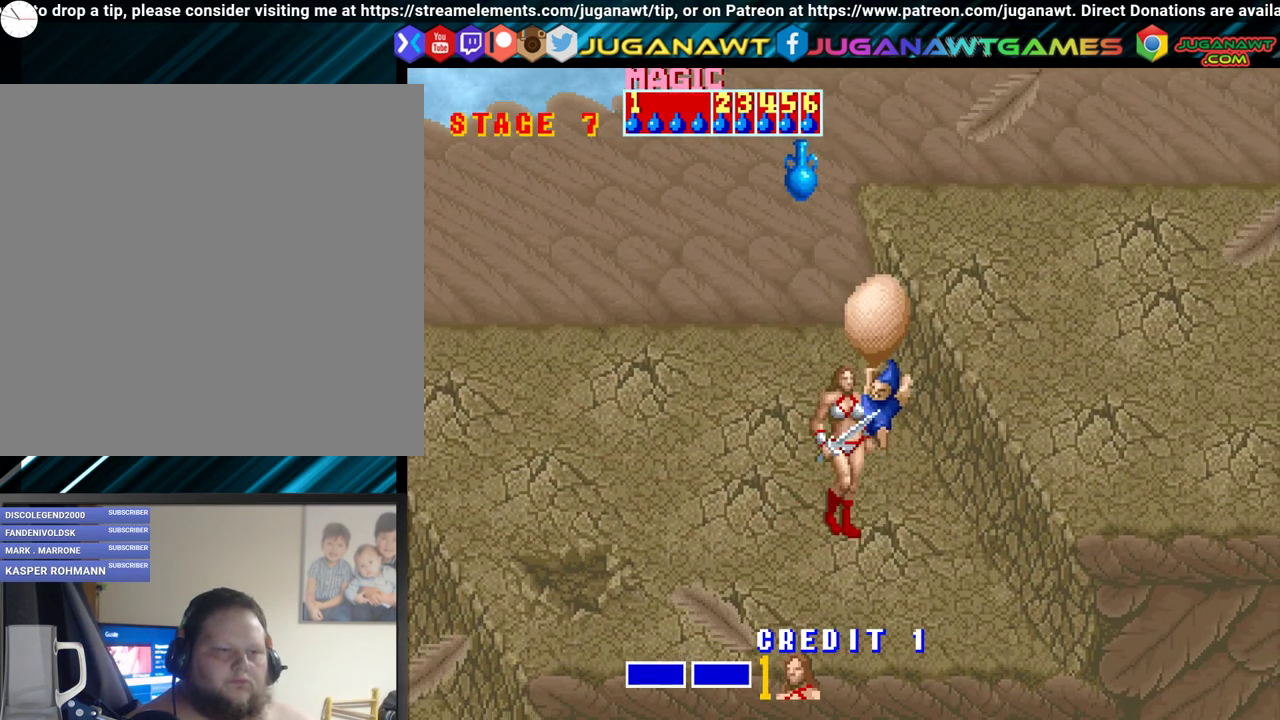
{"buttons": ["A", "DPAD_RIGHT"], "events": [[17, "DPAD_LEFT", "down"], [100, "DPAD_DOWN", "up"], [233, "DPAD_LEFT", "up"], [283, "DPAD_RIGHT", "down"], [450, "A", "down"]]}
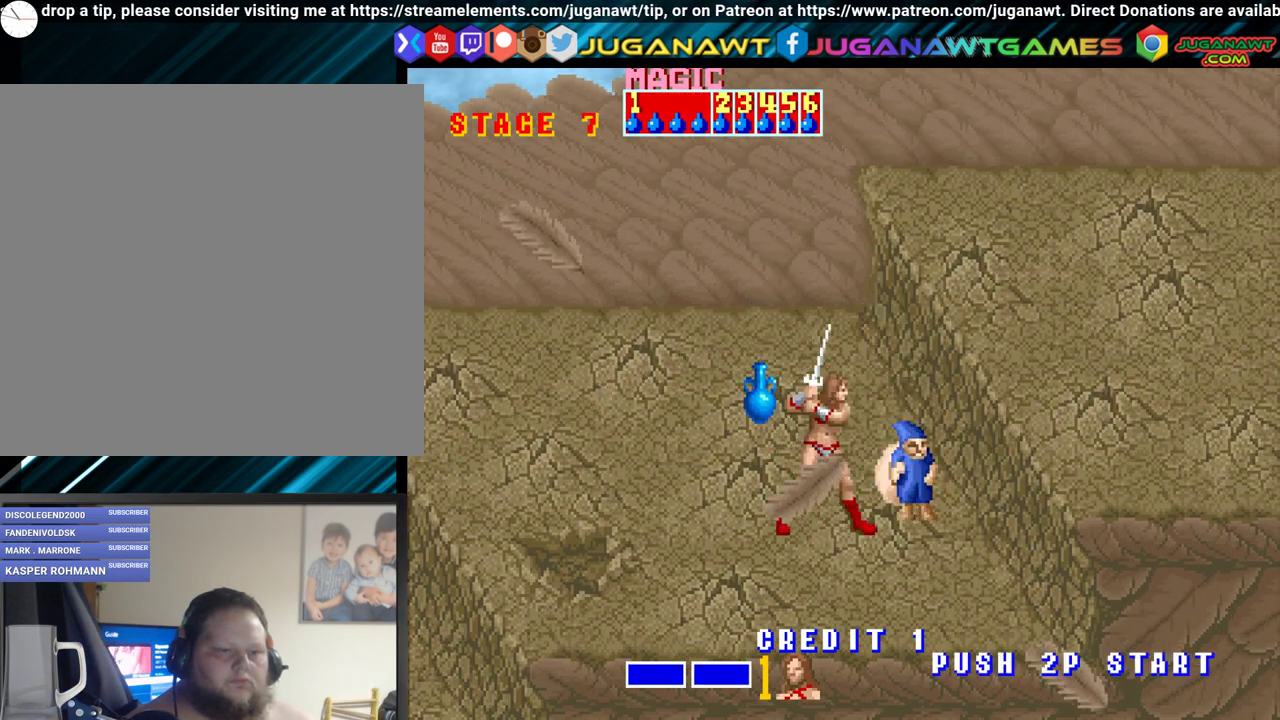
{"buttons": [], "events": [[50, "DPAD_RIGHT", "up"], [83, "A", "up"], [167, "A", "down"], [267, "A", "up"], [333, "A", "down"], [433, "A", "up"]]}
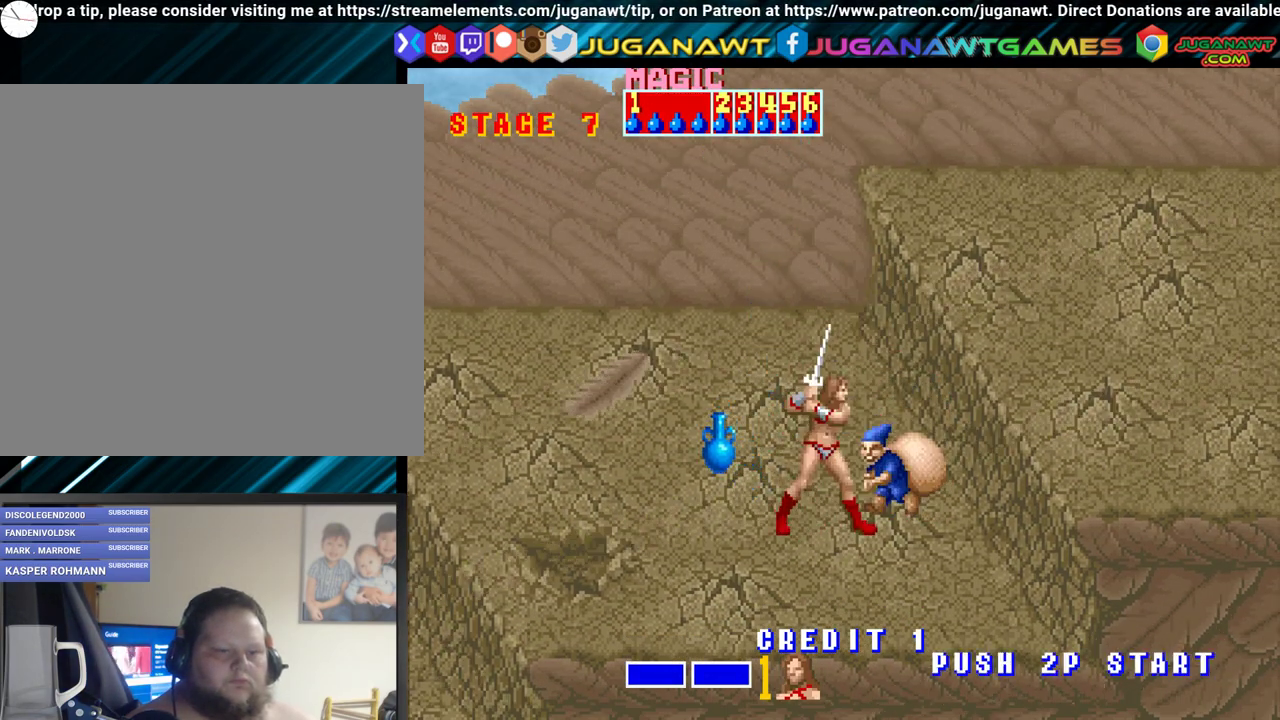
{"buttons": [], "events": [[67, "A", "down"], [167, "A", "up"], [217, "A", "down"], [350, "A", "up"]]}
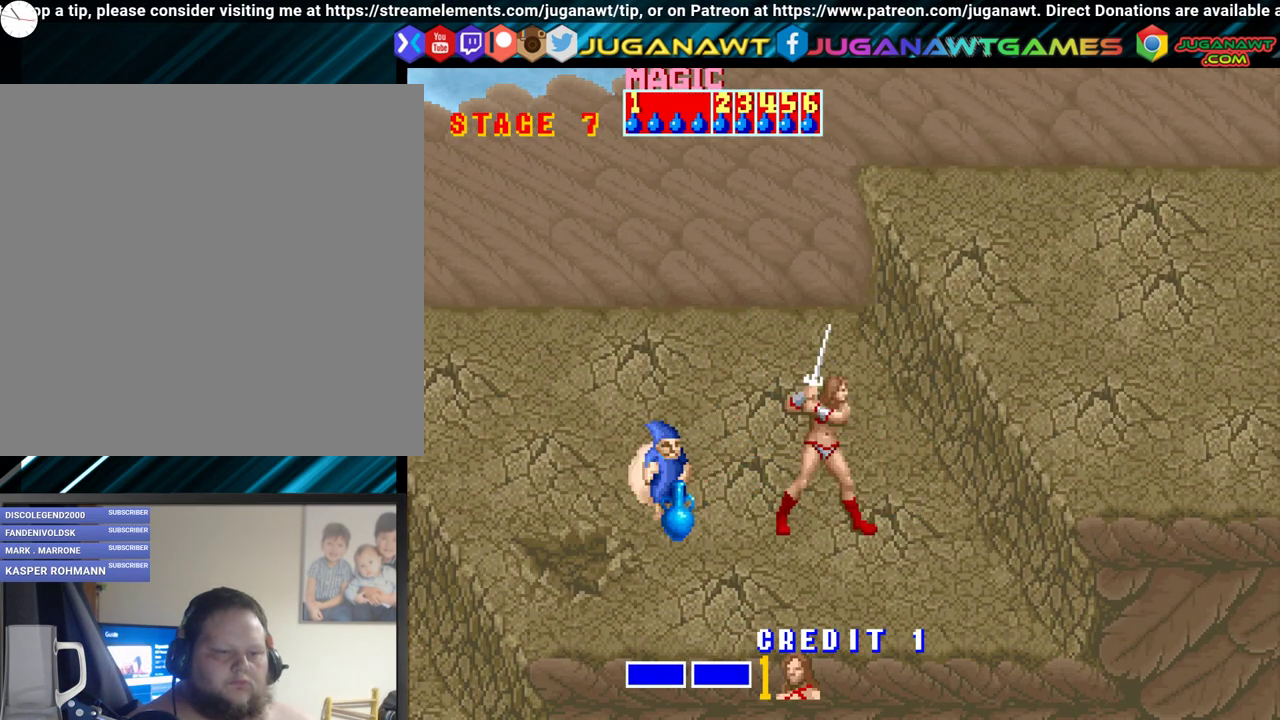
{"buttons": [], "events": [[67, "DPAD_LEFT", "down"], [267, "DPAD_UP", "down"], [317, "A", "down"], [383, "DPAD_UP", "up"], [450, "A", "up"], [500, "DPAD_LEFT", "up"]]}
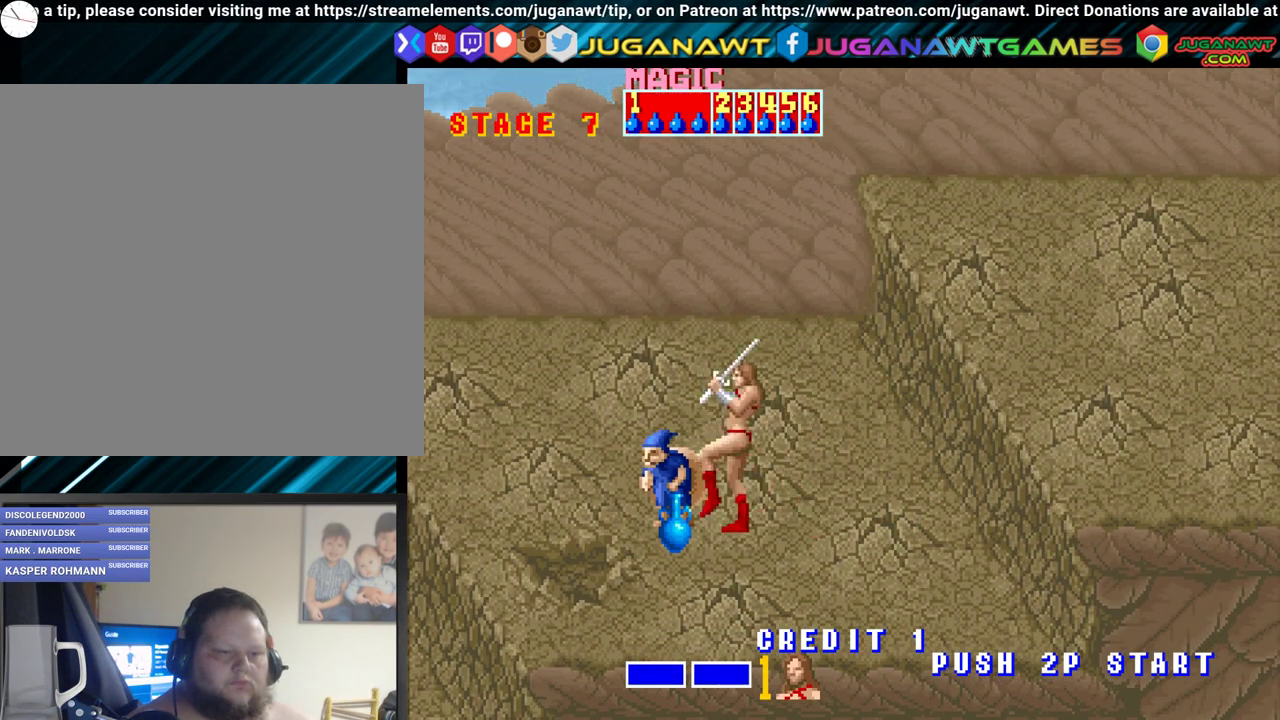
{"buttons": [], "events": [[50, "A", "down"], [150, "A", "up"], [267, "A", "down"], [317, "A", "up"]]}
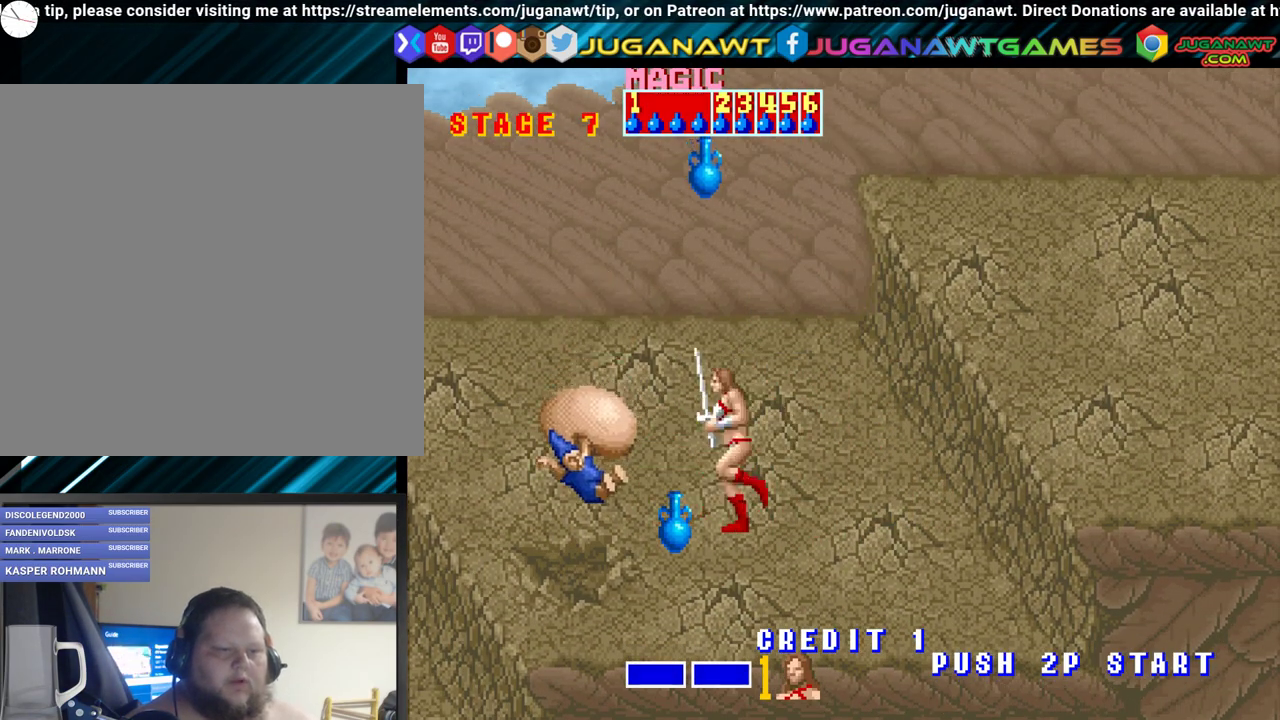
{"buttons": ["DPAD_LEFT"], "events": [[133, "DPAD_LEFT", "down"]]}
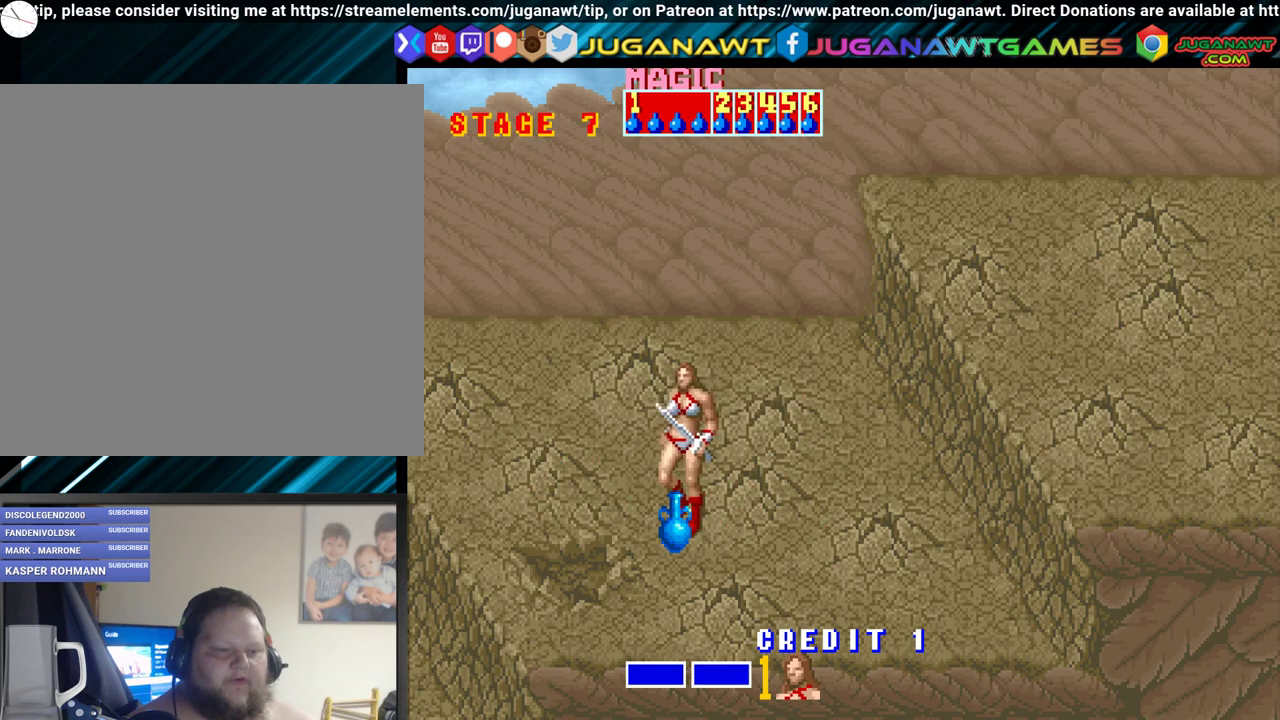
{"buttons": ["DPAD_DOWN"], "events": [[67, "A", "down"], [133, "DPAD_LEFT", "up"], [167, "A", "up"], [333, "DPAD_DOWN", "down"]]}
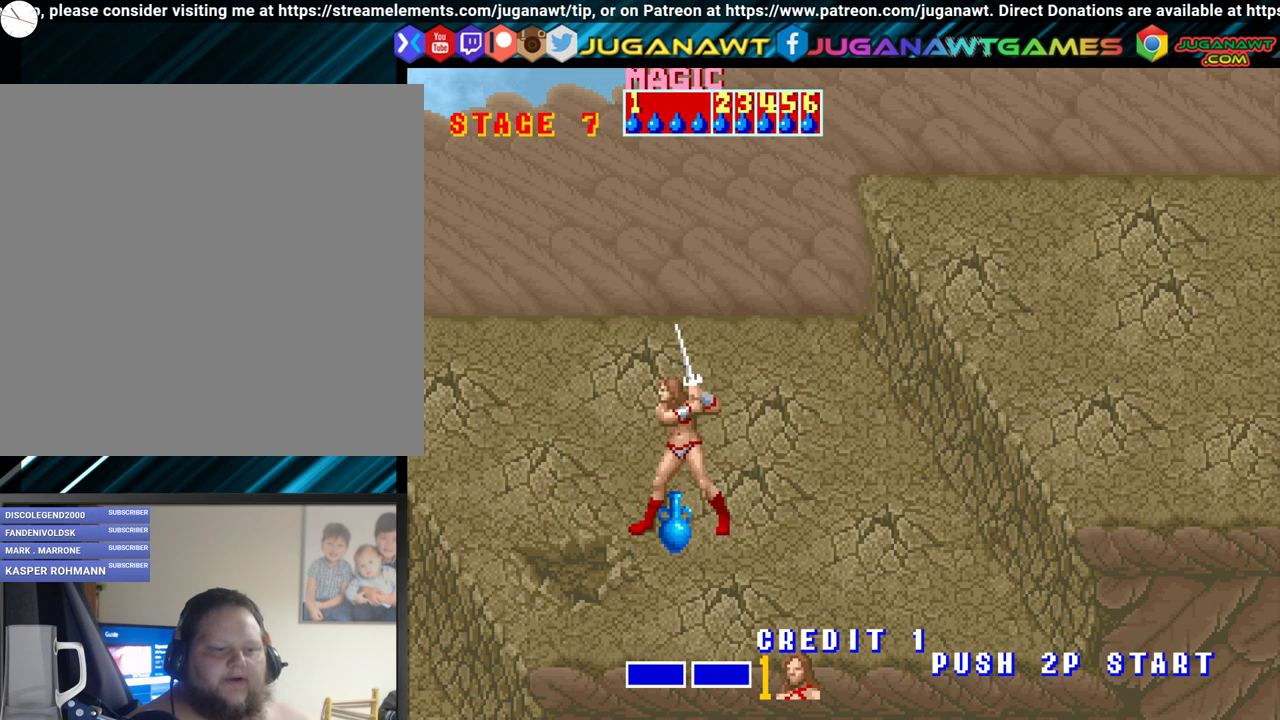
{"buttons": ["DPAD_UP", "DPAD_RIGHT"], "events": [[17, "DPAD_RIGHT", "down"], [183, "DPAD_DOWN", "up"], [383, "DPAD_UP", "down"]]}
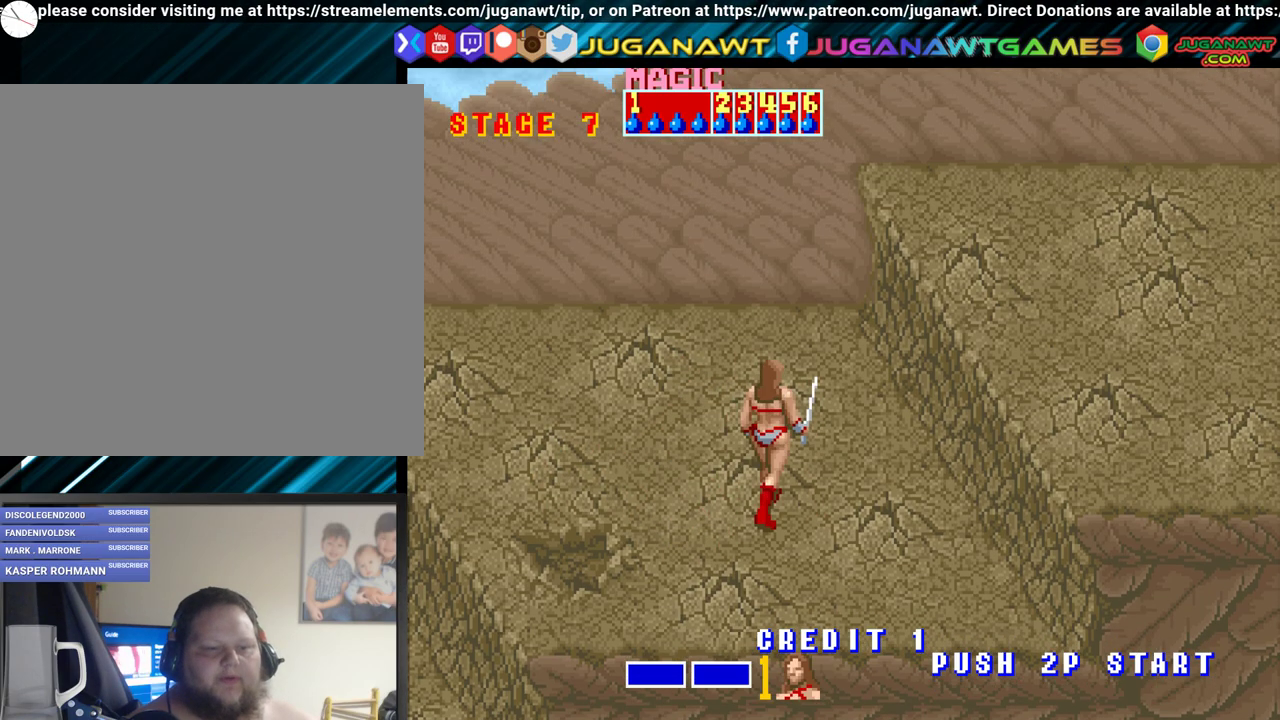
{"buttons": ["DPAD_RIGHT"], "events": [[267, "DPAD_UP", "up"]]}
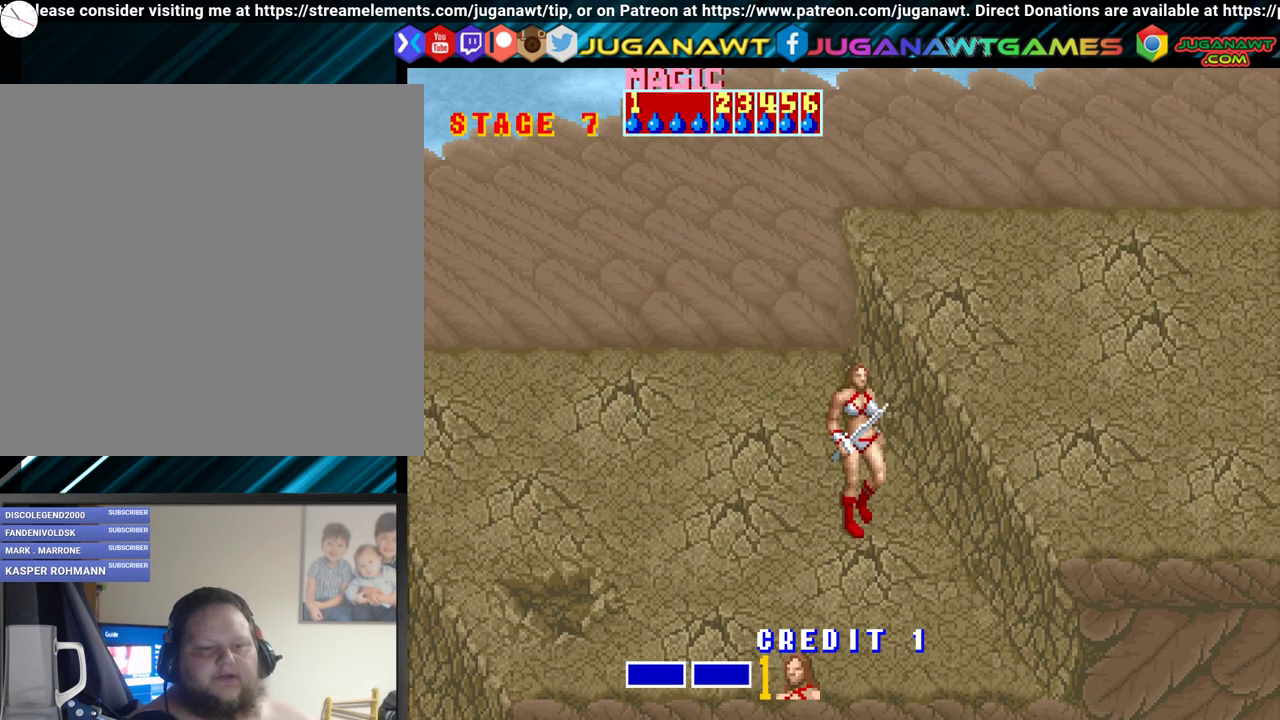
{"buttons": ["DPAD_RIGHT"], "events": [[100, "B", "down"], [317, "B", "up"]]}
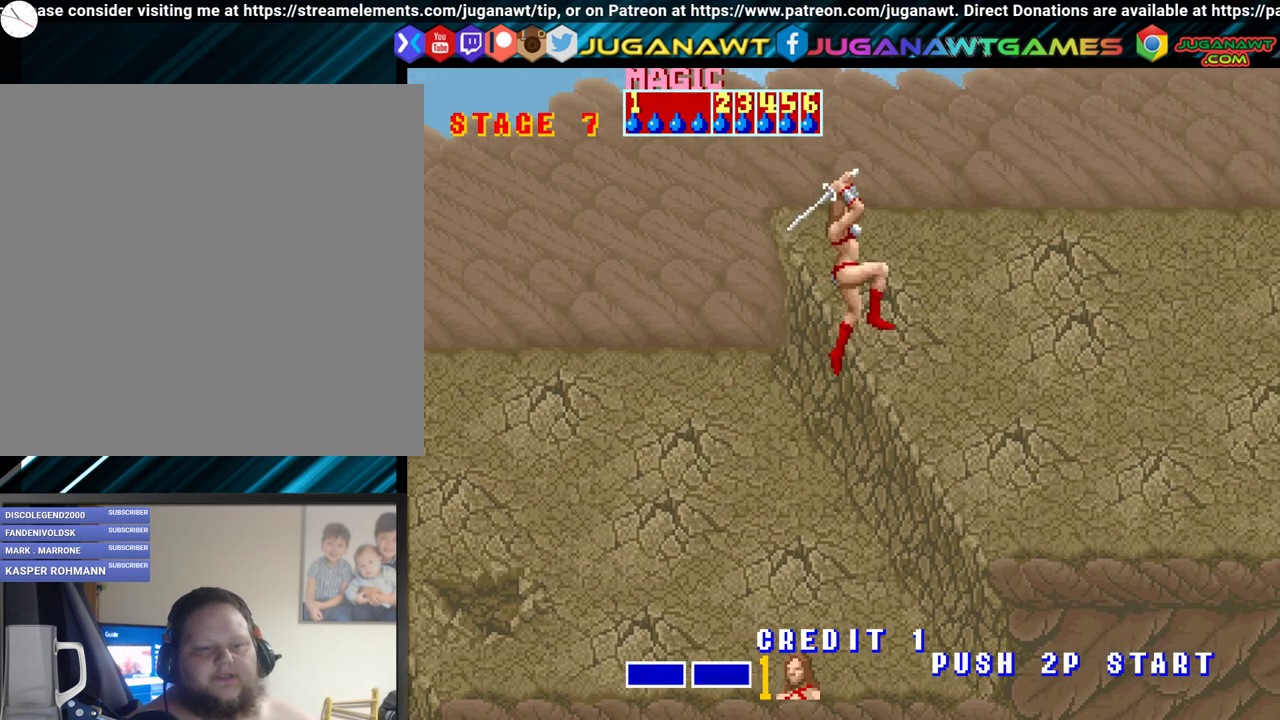
{"buttons": ["DPAD_DOWN", "DPAD_RIGHT"], "events": [[400, "DPAD_DOWN", "down"]]}
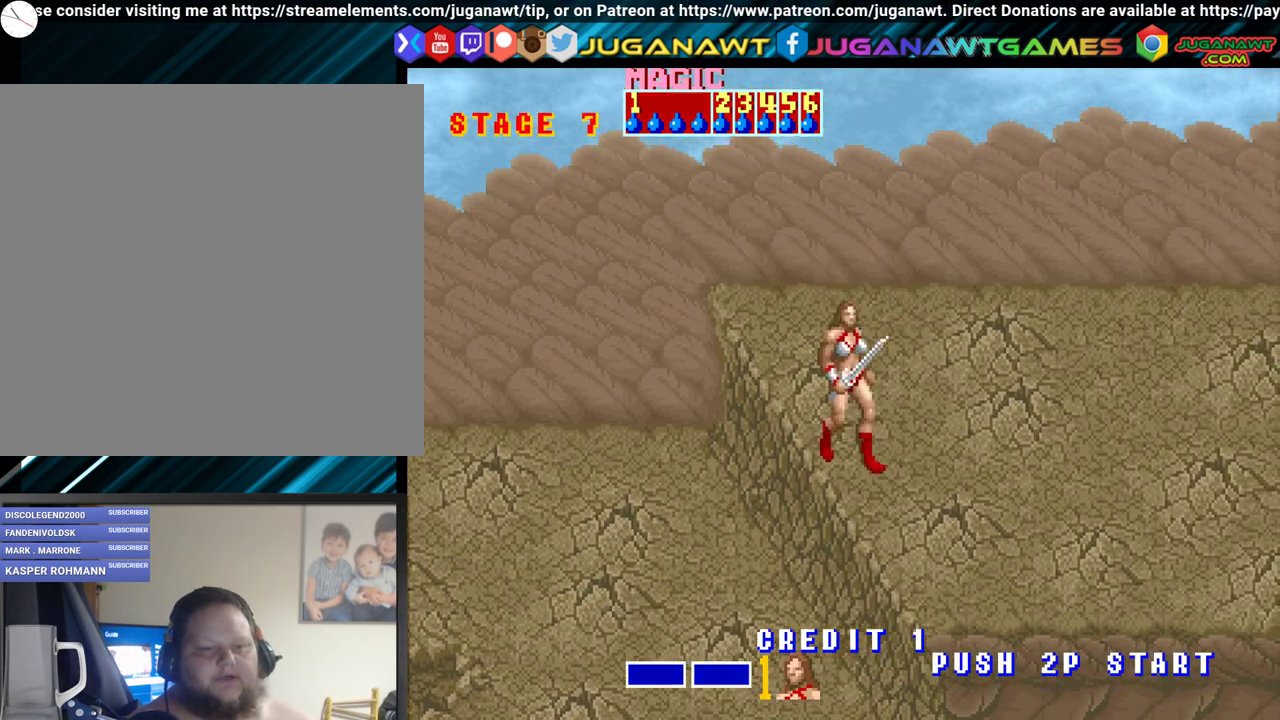
{"buttons": ["DPAD_RIGHT"], "events": [[83, "DPAD_DOWN", "up"]]}
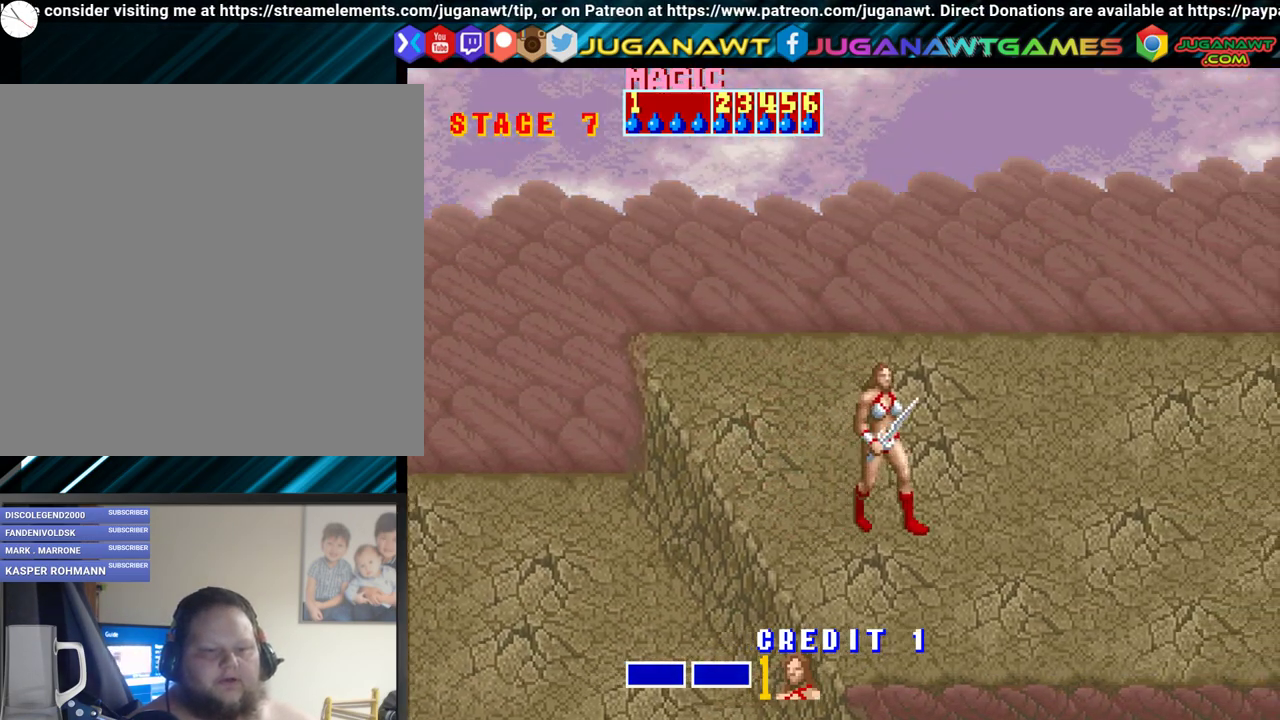
{"buttons": [], "events": [[433, "DPAD_RIGHT", "up"]]}
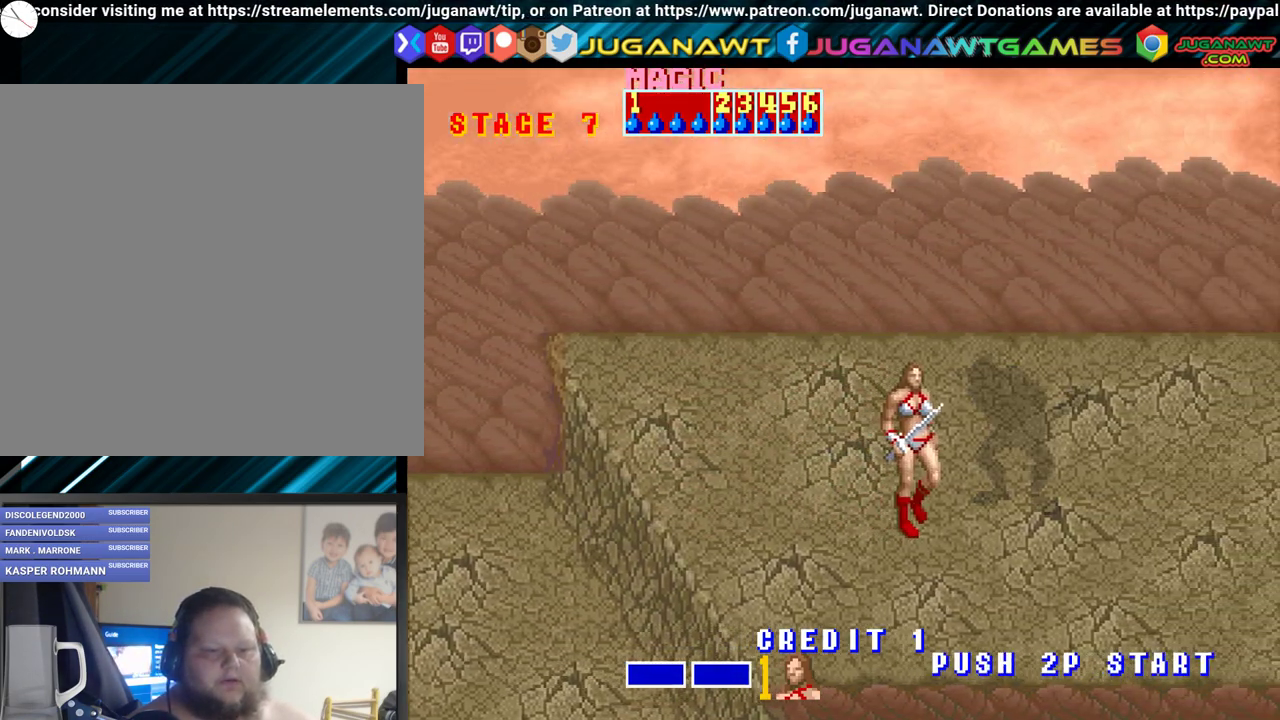
{"buttons": [], "events": [[33, "DPAD_LEFT", "down"], [183, "DPAD_UP", "down"], [350, "DPAD_UP", "up"], [383, "DPAD_LEFT", "up"]]}
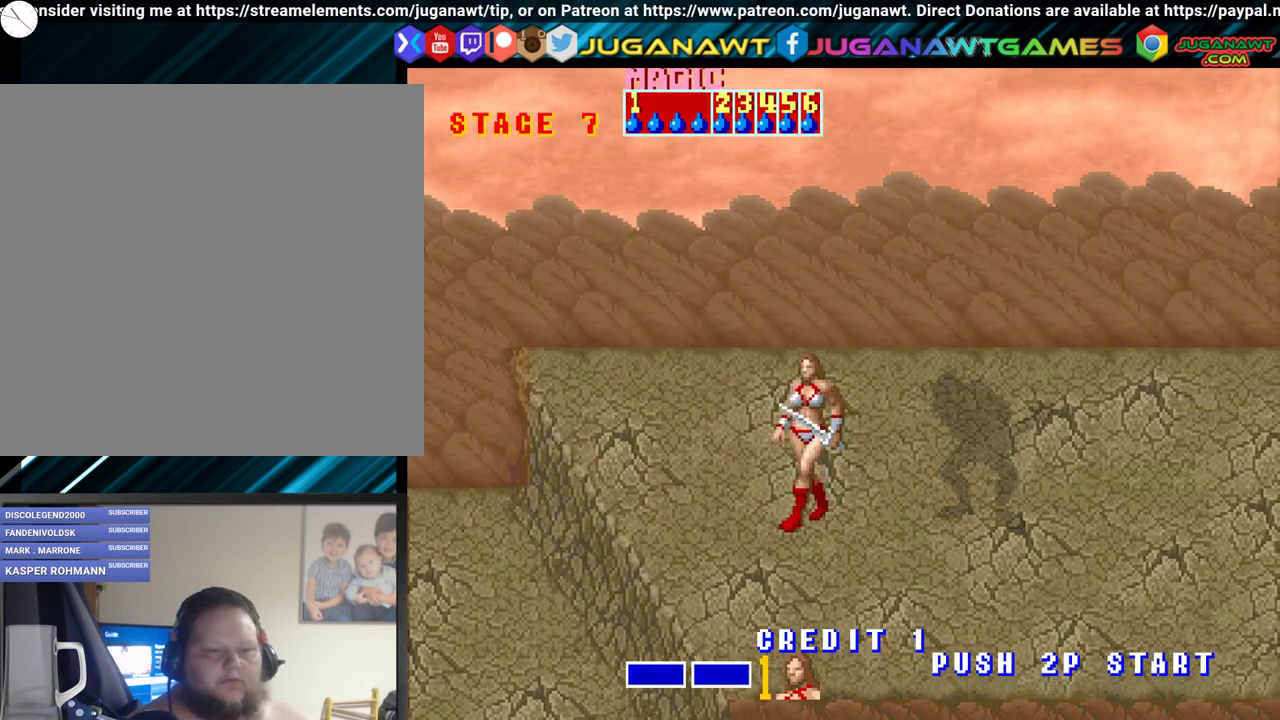
{"buttons": [], "events": [[117, "A", "down"], [117, "B", "down"], [267, "A", "up"], [300, "B", "up"]]}
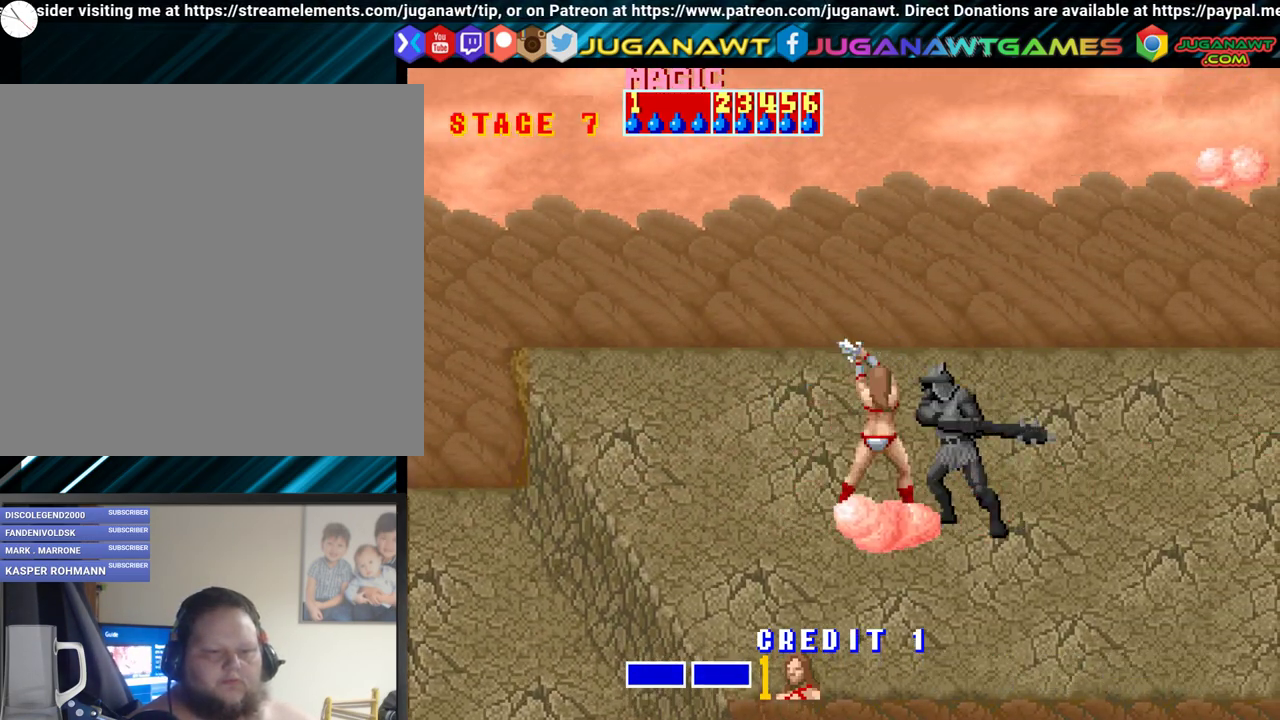
{"buttons": ["A"], "events": [[500, "A", "down"]]}
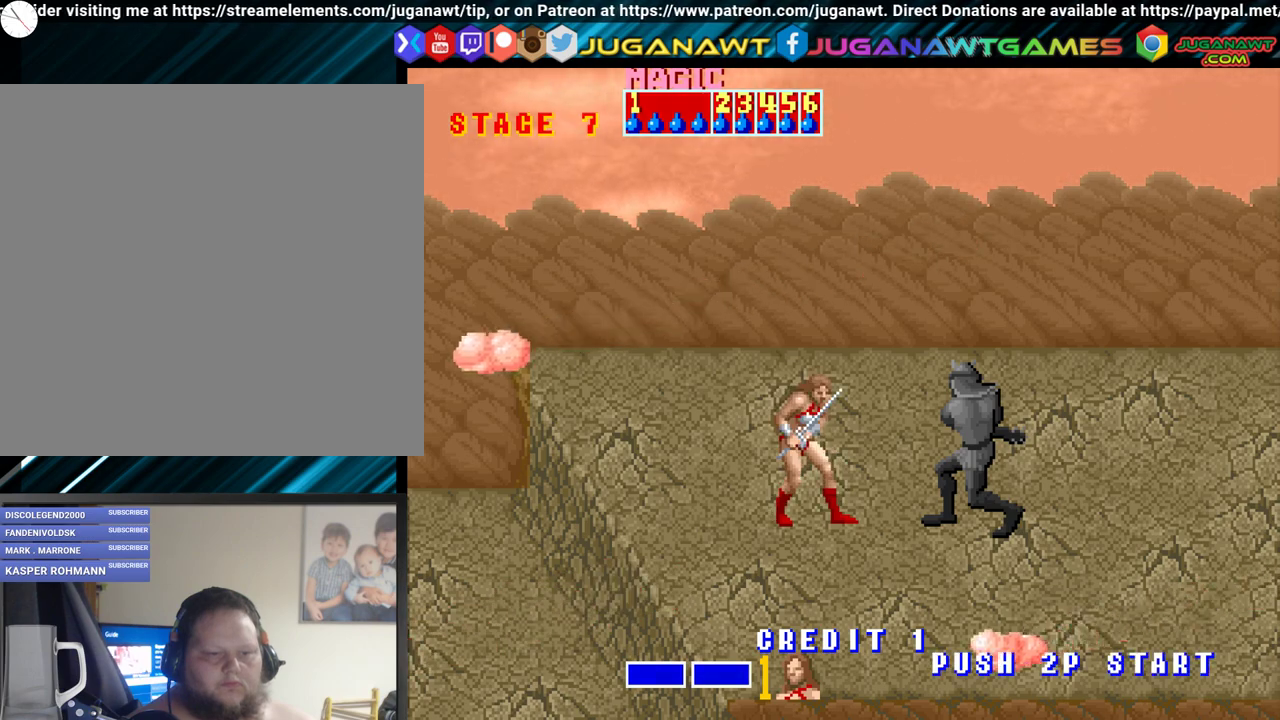
{"buttons": ["DPAD_LEFT"], "events": [[100, "A", "up"], [150, "DPAD_LEFT", "down"], [233, "A", "down"], [317, "A", "up"], [417, "A", "down"], [483, "A", "up"]]}
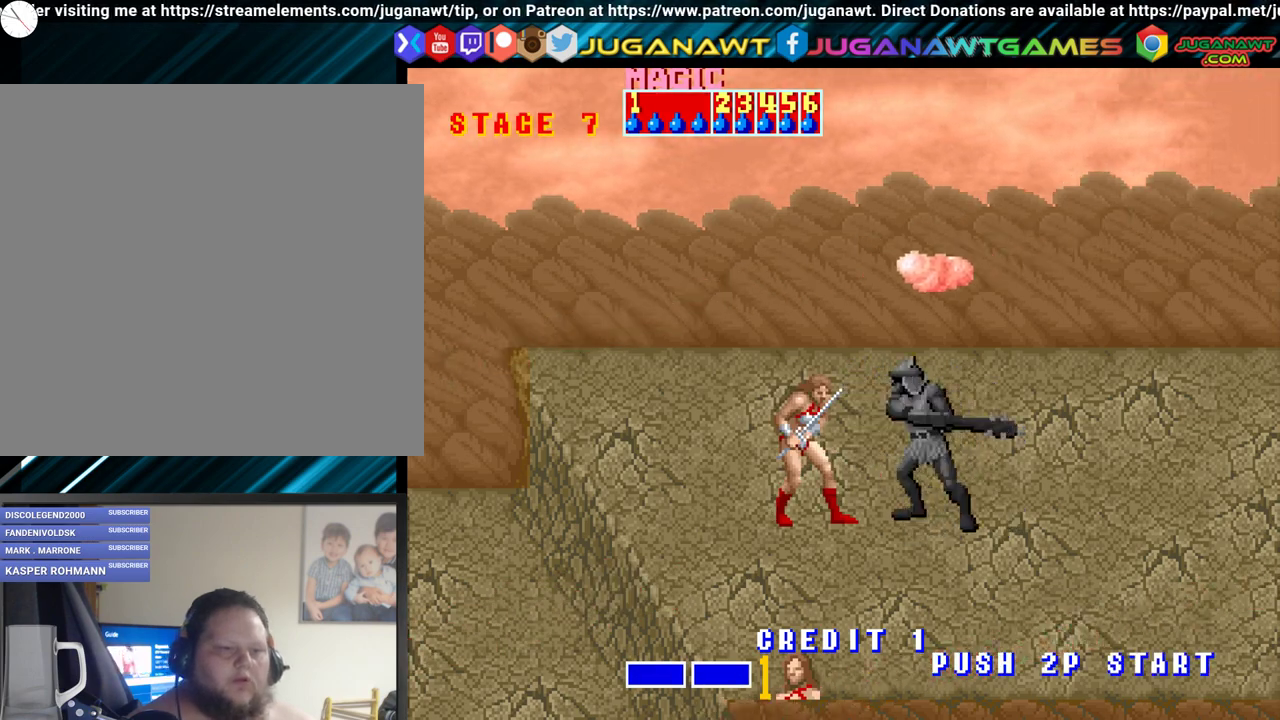
{"buttons": ["DPAD_UP", "DPAD_LEFT"], "events": [[100, "DPAD_LEFT", "up"], [233, "DPAD_LEFT", "down"], [300, "DPAD_UP", "down"]]}
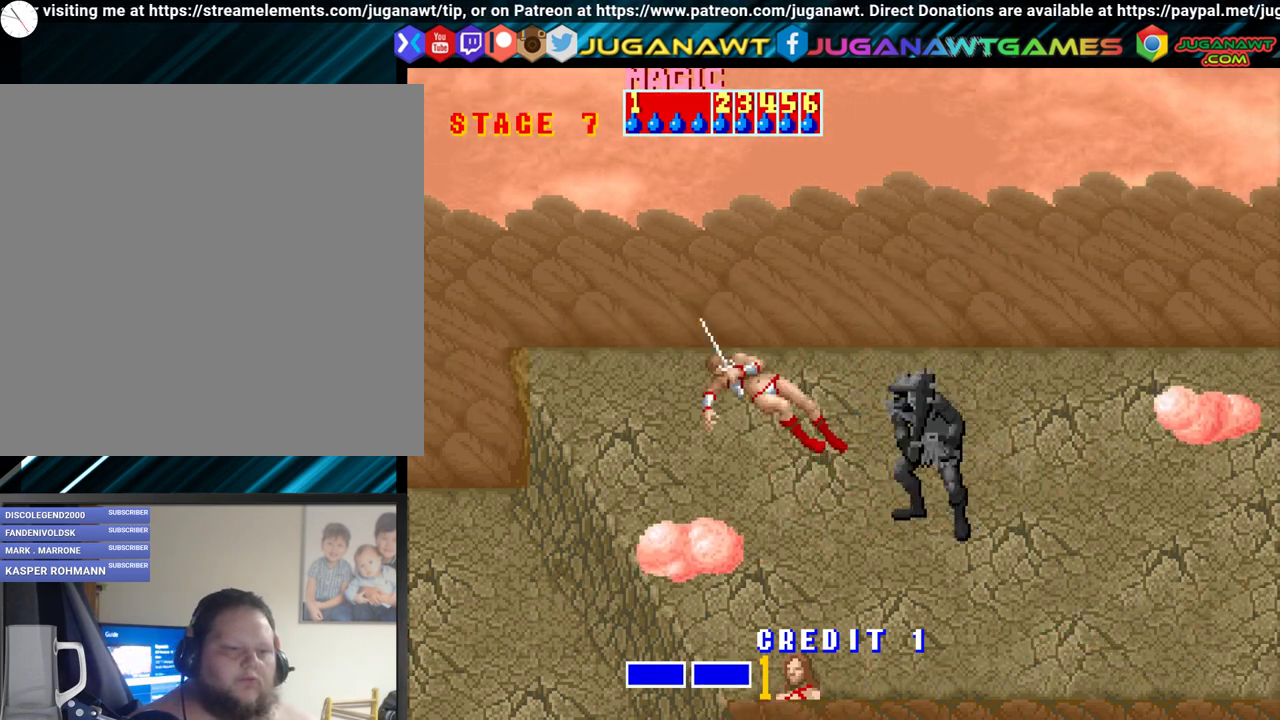
{"buttons": ["DPAD_RIGHT"], "events": [[283, "DPAD_LEFT", "up"], [317, "DPAD_UP", "up"], [500, "DPAD_RIGHT", "down"]]}
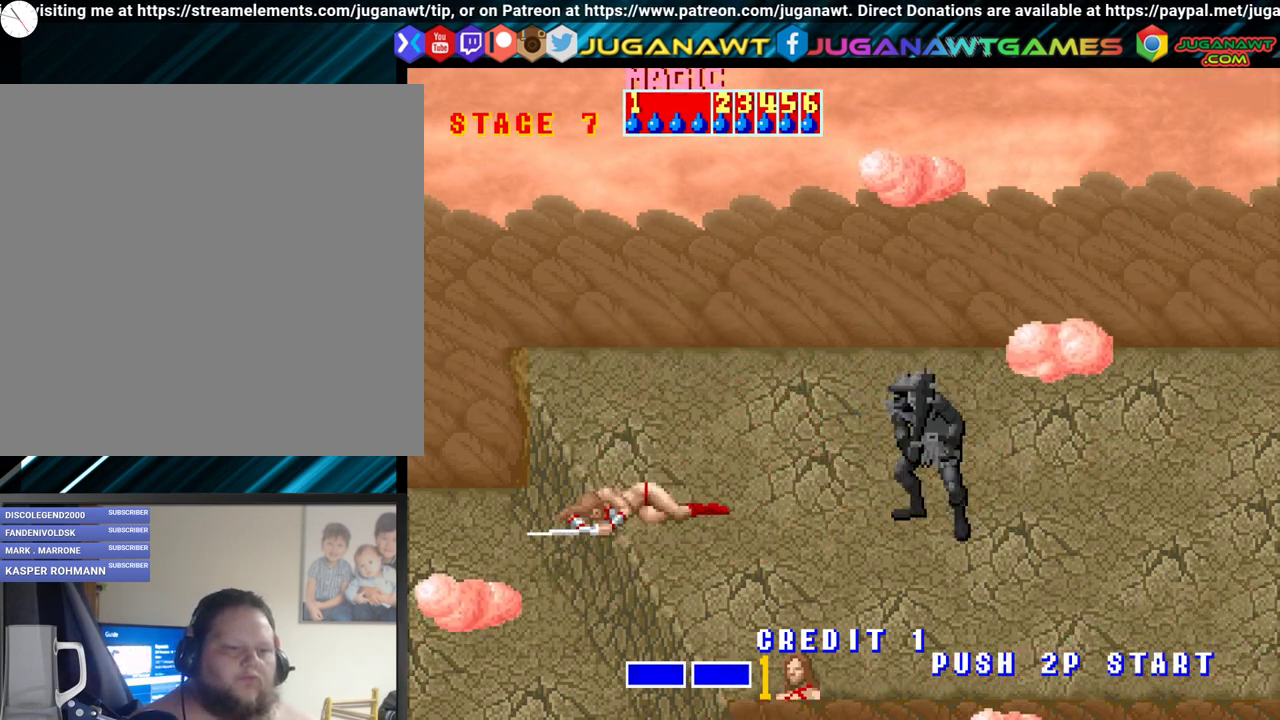
{"buttons": [], "events": [[367, "DPAD_RIGHT", "up"]]}
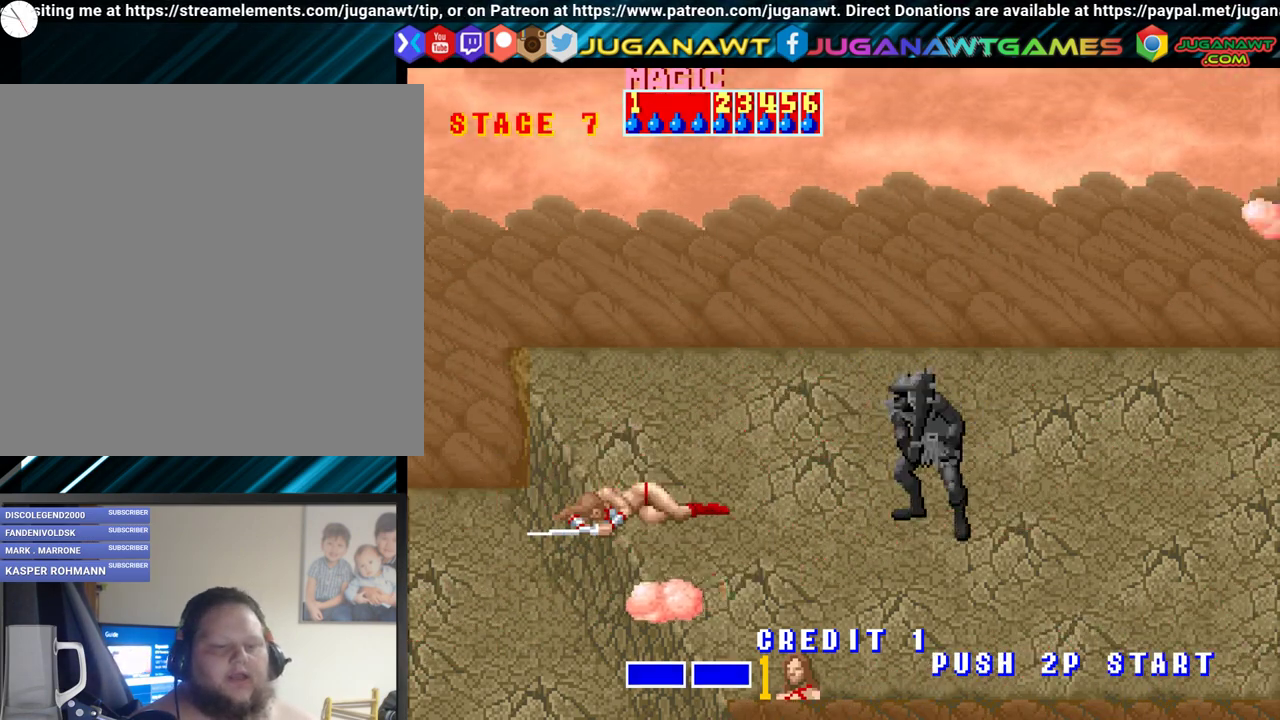
{"buttons": [], "events": []}
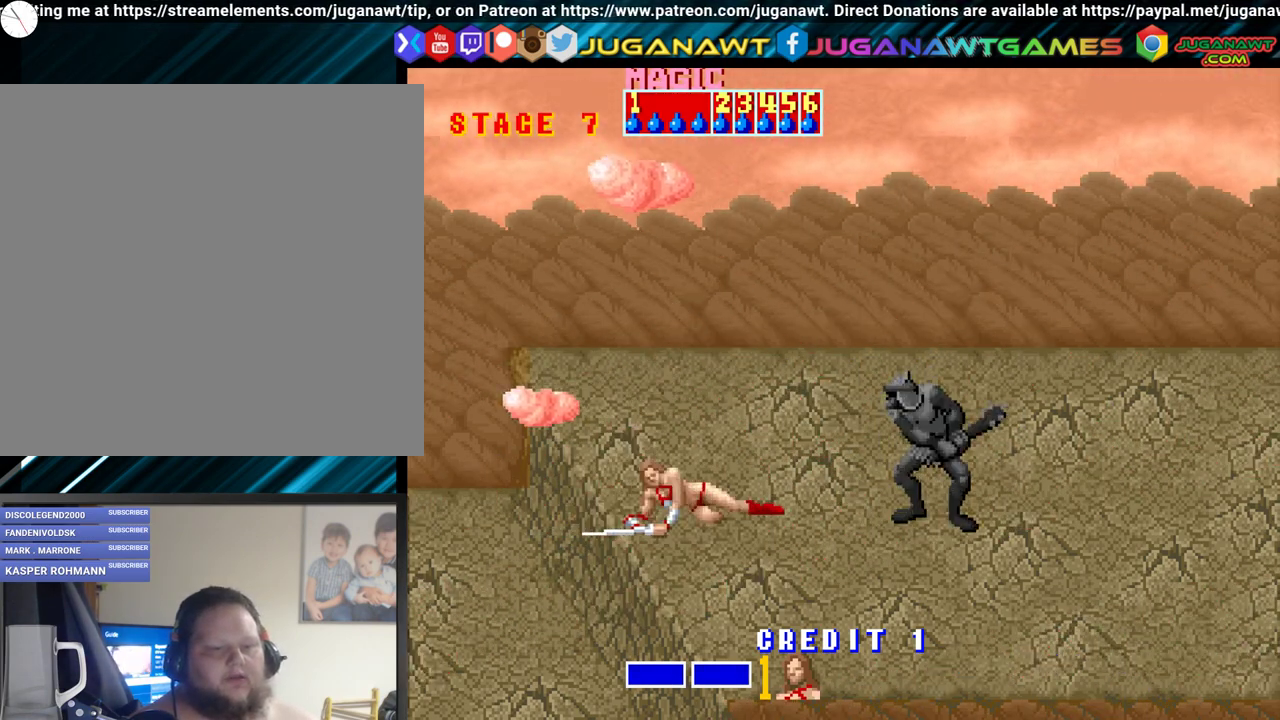
{"buttons": ["A"], "events": [[50, "DPAD_RIGHT", "down"], [150, "DPAD_DOWN", "down"], [250, "DPAD_DOWN", "up"], [433, "A", "down"], [483, "DPAD_RIGHT", "up"]]}
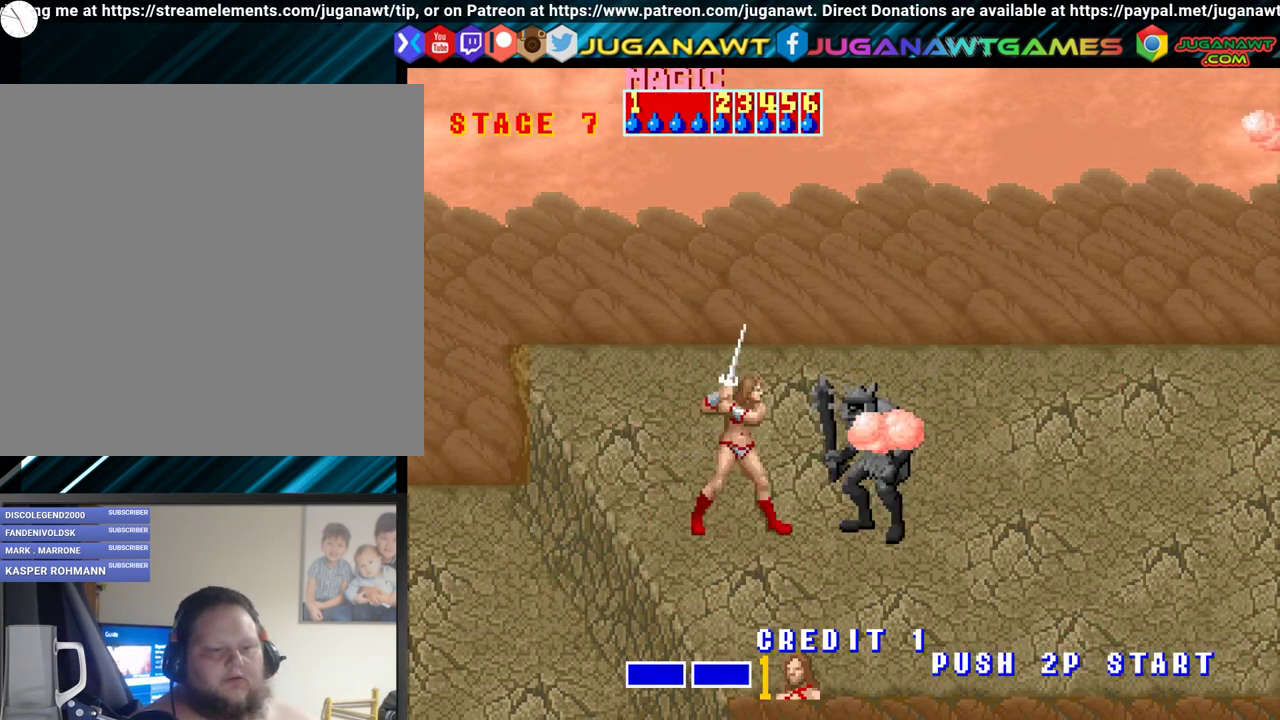
{"buttons": ["A"], "events": [[33, "A", "up"], [133, "A", "down"], [217, "A", "up"], [300, "A", "down"], [417, "A", "up"], [467, "A", "down"]]}
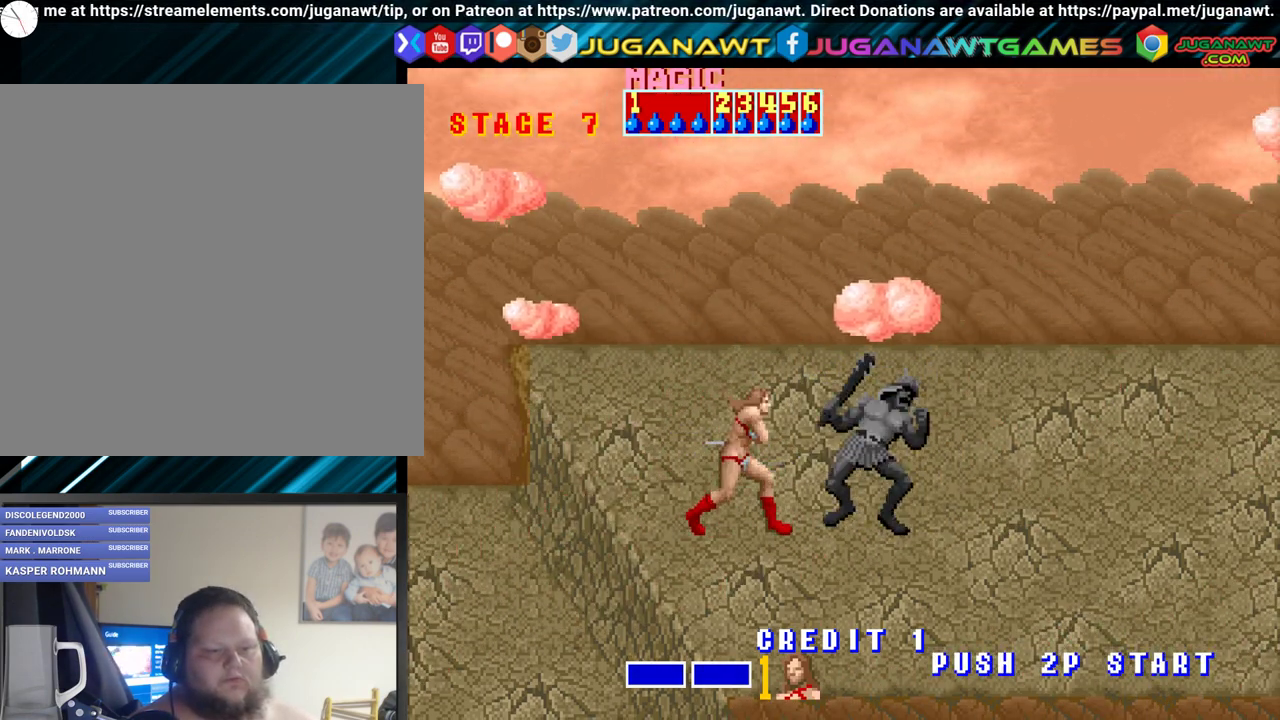
{"buttons": ["A"], "events": [[50, "A", "up"], [167, "A", "down"], [217, "A", "up"], [333, "A", "down"], [383, "A", "up"], [467, "A", "down"]]}